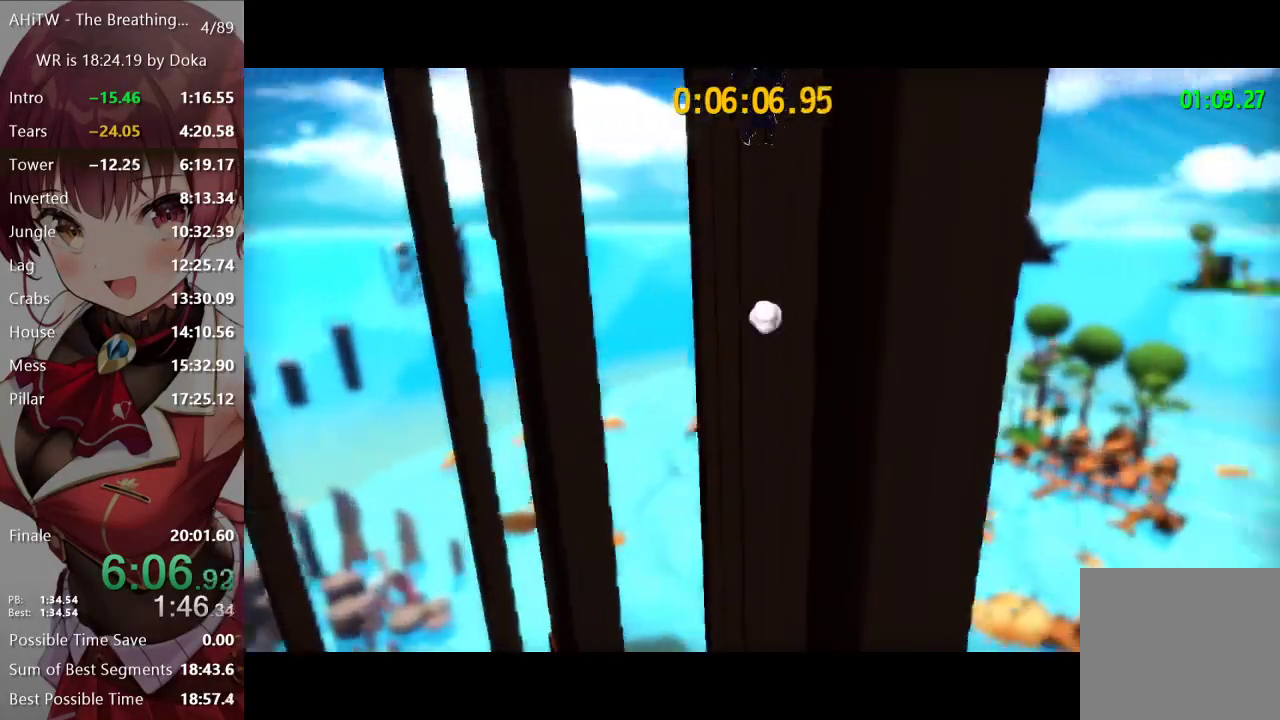
Gameplay with a controller (Xbox layout); each line is a JSON object with the inputs held at the frame after it. "events" lists button and stick changes between this image and that frame as [ms after this image, input, new state], when the widget could be followed in between. This document gives stick clicks only as held states, not as events.
{"buttons": [], "left_stick": "up", "right_stick": "center", "events": [[133, "left_stick", "up"], [350, "right_stick", "center"]]}
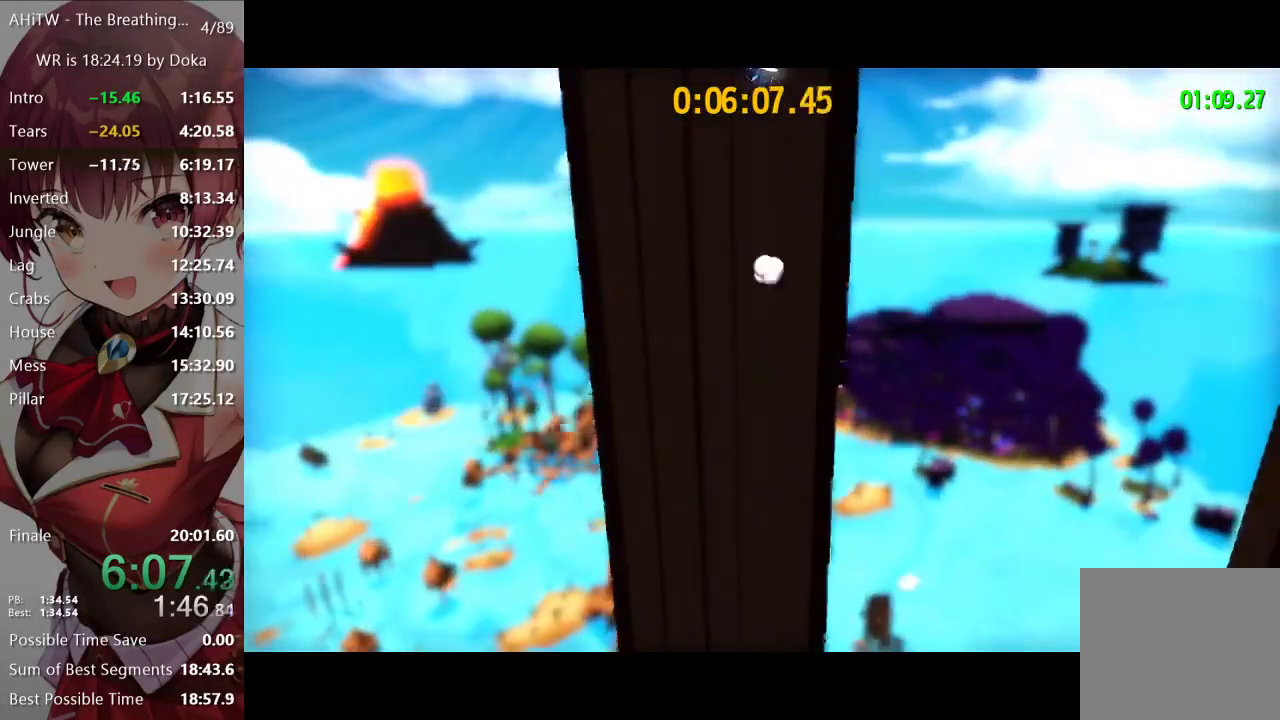
{"buttons": [], "left_stick": "up", "right_stick": "center", "events": []}
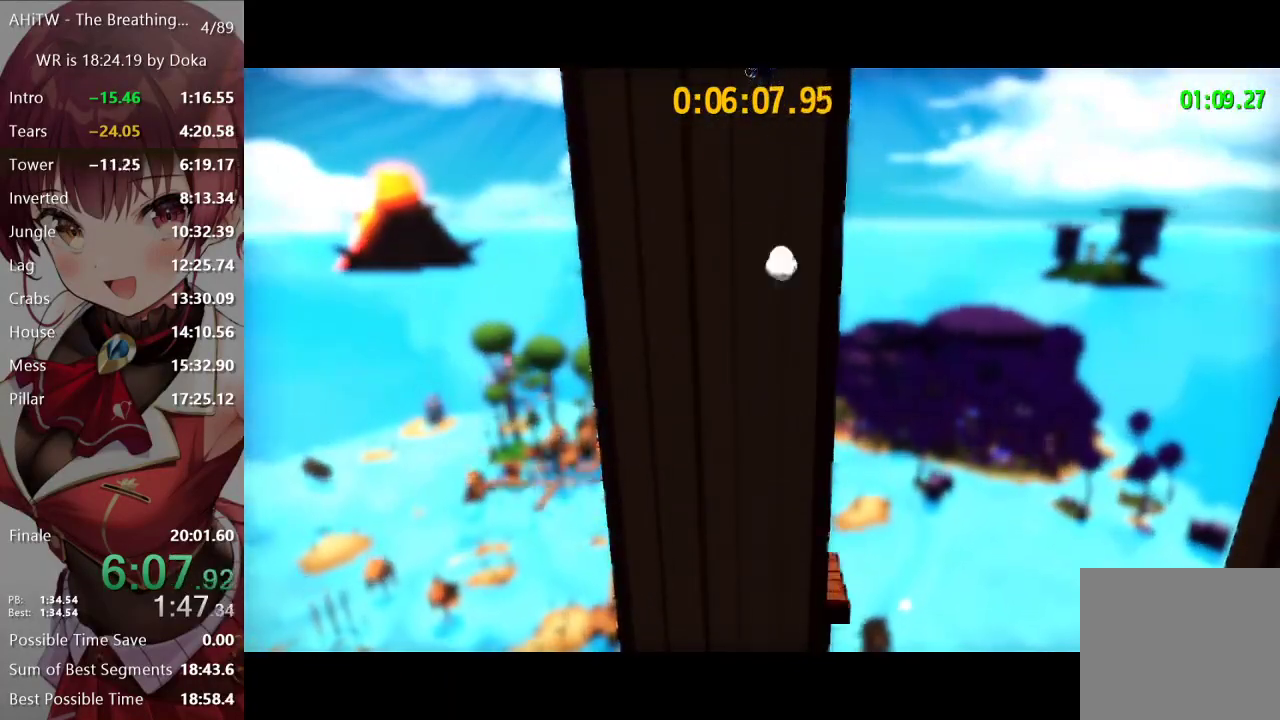
{"buttons": [], "left_stick": "up", "right_stick": "right", "events": [[383, "right_stick", "right"]]}
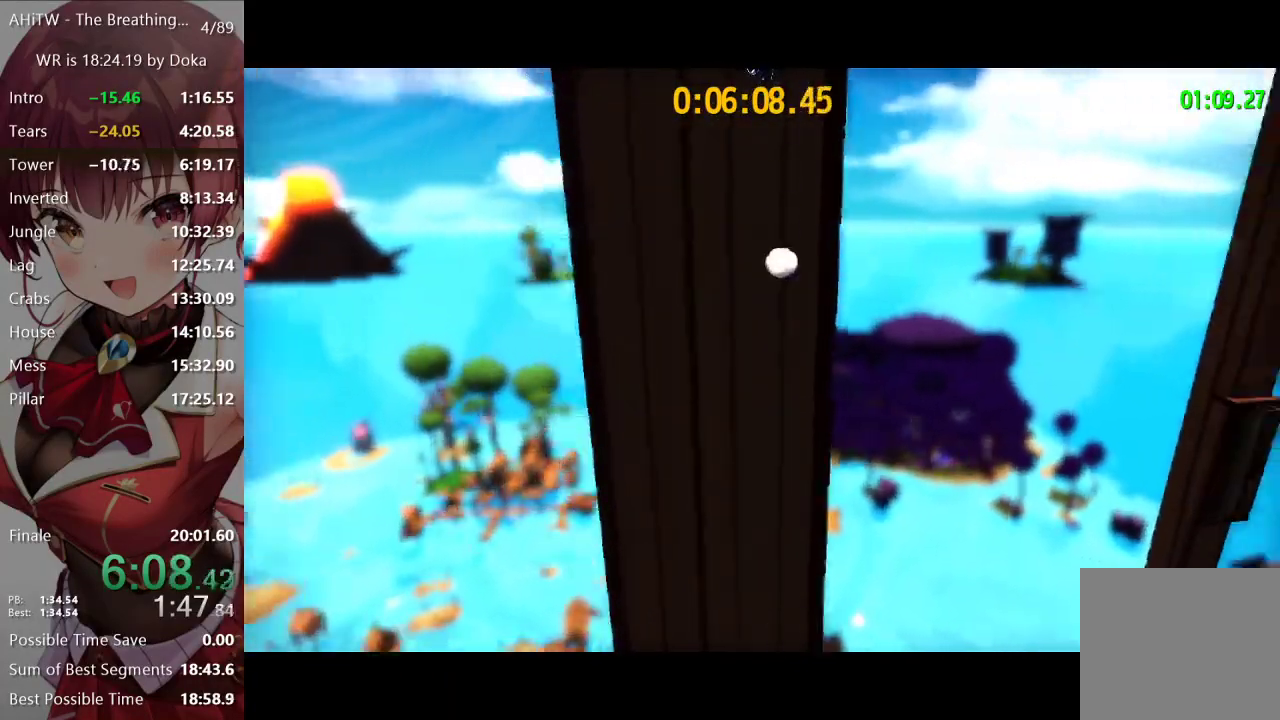
{"buttons": [], "left_stick": "up-left", "right_stick": "center", "events": [[117, "right_stick", "center"], [217, "left_stick", "up-left"], [267, "right_stick", "right"], [367, "right_stick", "center"]]}
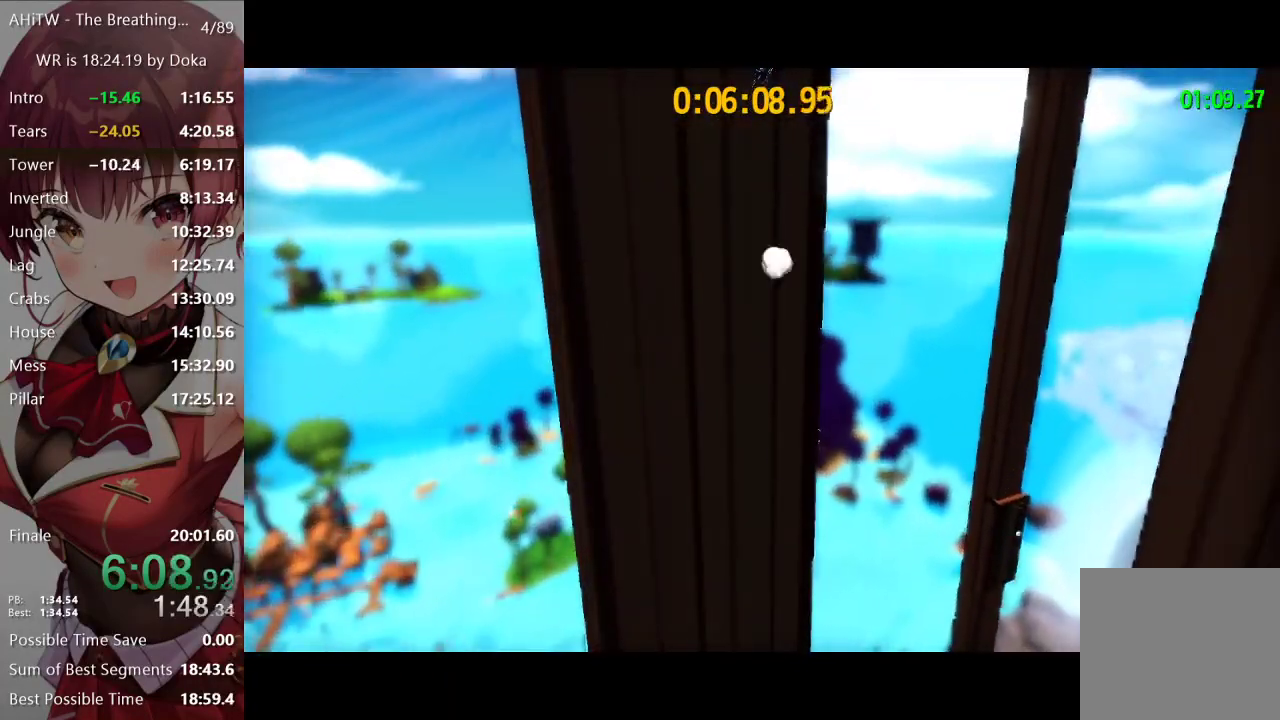
{"buttons": [], "left_stick": "up-left", "right_stick": "right", "events": [[450, "right_stick", "right"]]}
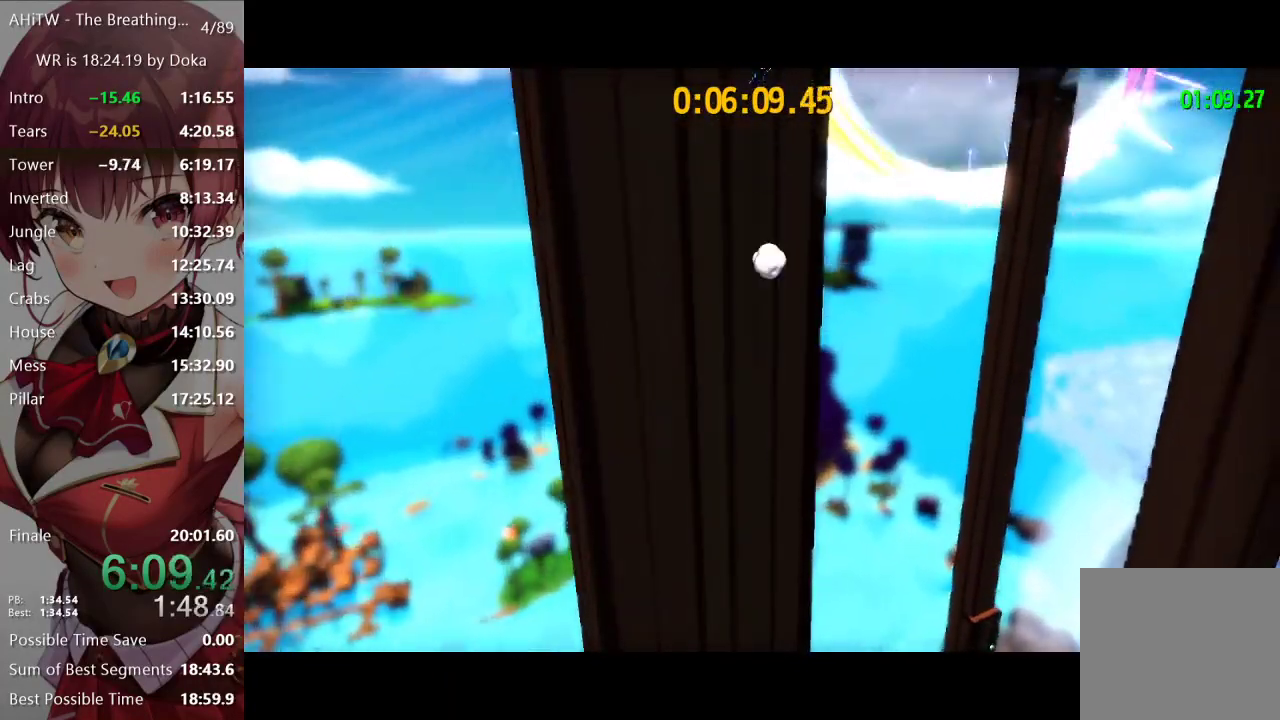
{"buttons": [], "left_stick": "up-left", "right_stick": "center", "events": [[167, "right_stick", "center"]]}
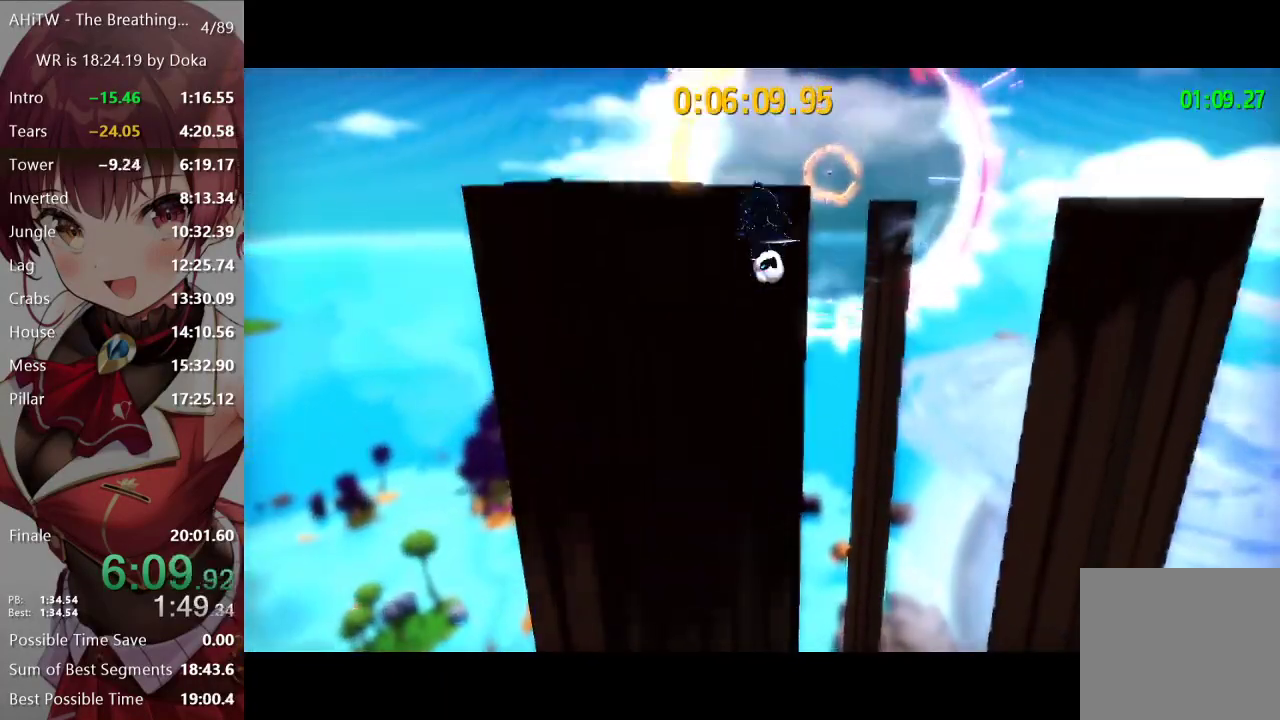
{"buttons": ["A"], "left_stick": "left", "right_stick": "center"}
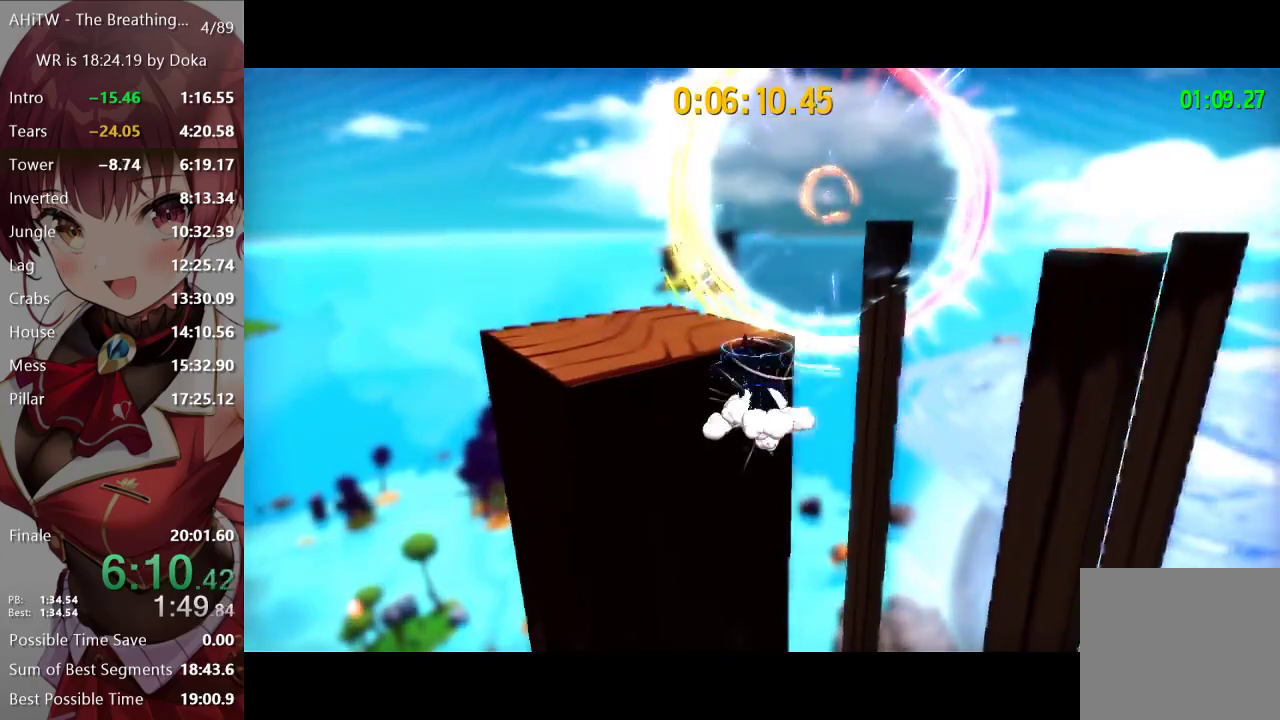
{"buttons": ["L2"], "left_stick": "up-left", "right_stick": "right", "events": [[50, "left_stick", "up-left"], [67, "A", "up"], [250, "left_stick", "up"], [350, "L2", "down"], [417, "right_stick", "right"], [500, "left_stick", "up-left"]]}
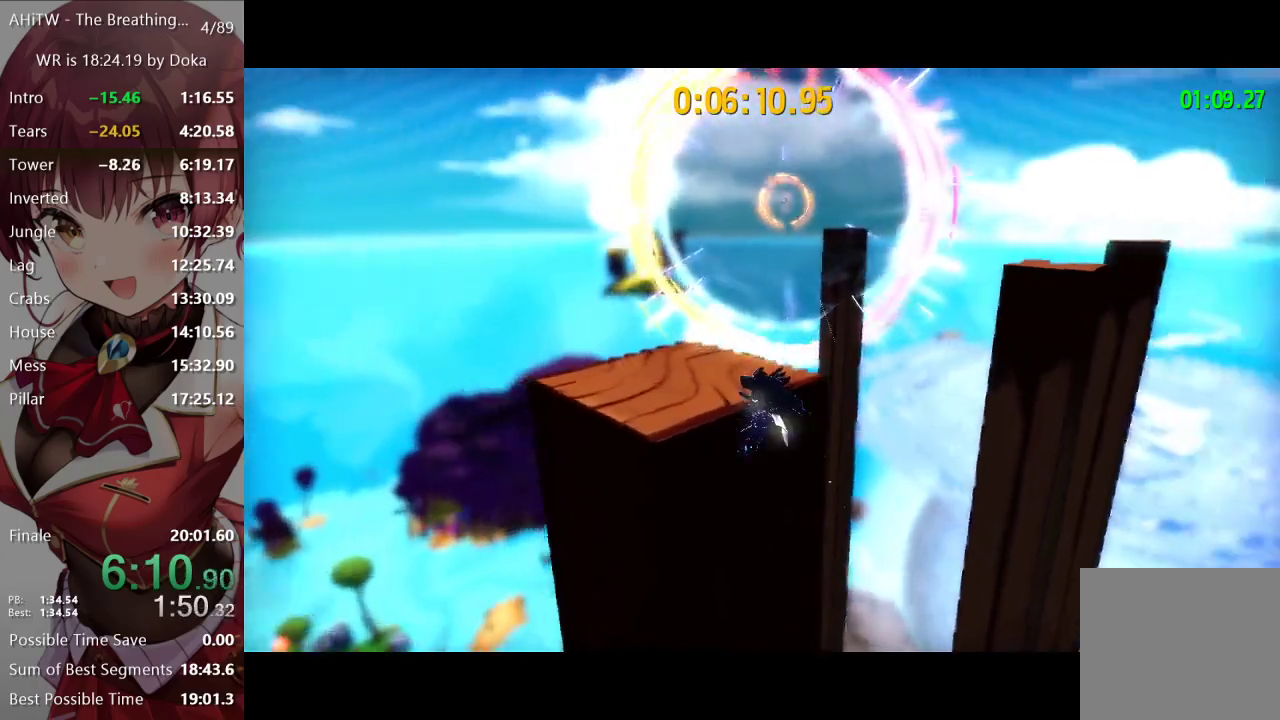
{"buttons": ["L2"], "left_stick": "up-left", "right_stick": "center", "events": [[50, "right_stick", "center"], [250, "A", "down"], [333, "A", "up"]]}
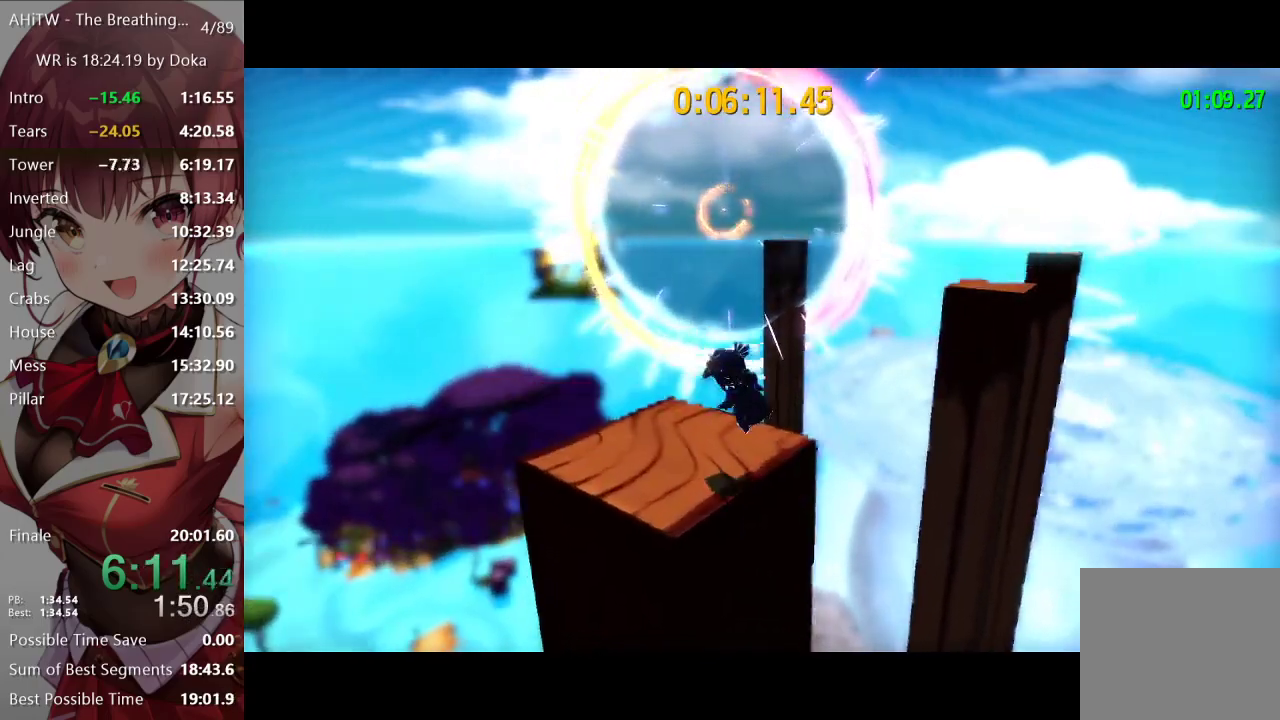
{"buttons": ["L2"], "left_stick": "up-right", "right_stick": "center", "events": [[33, "left_stick", "up"], [100, "right_stick", "right"], [217, "left_stick", "up-right"], [333, "right_stick", "center"]]}
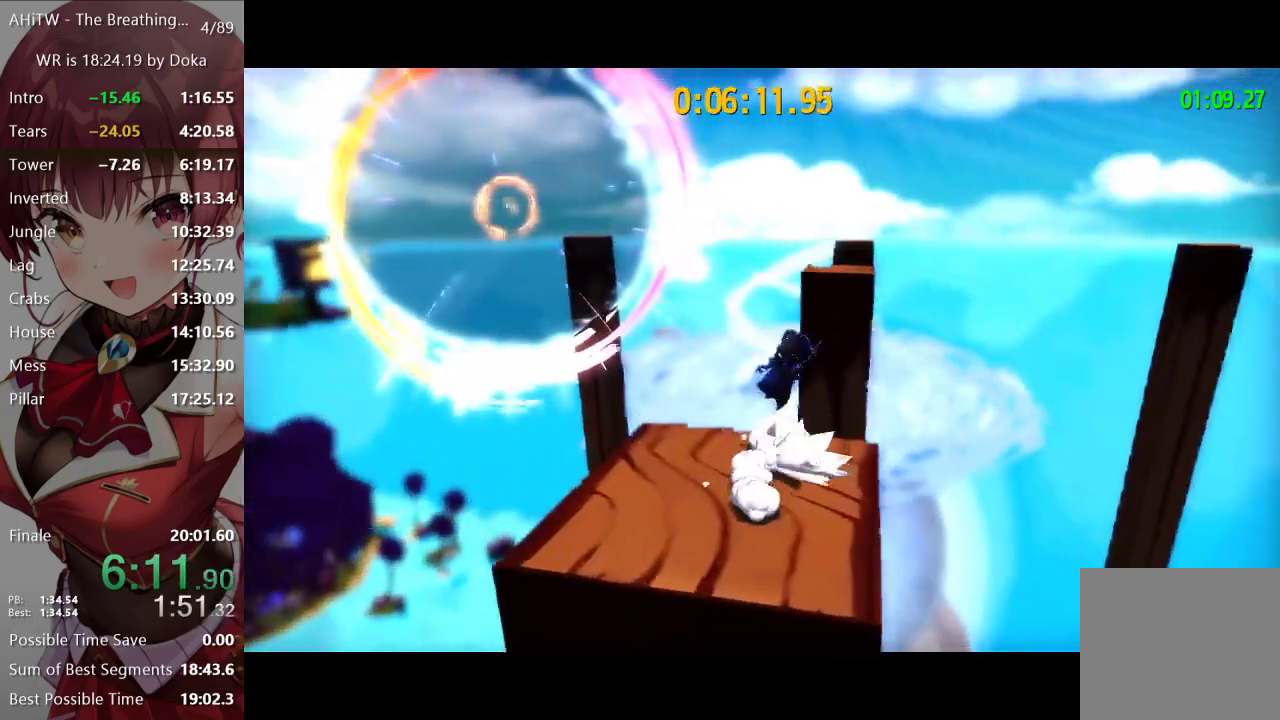
{"buttons": ["L2"], "left_stick": "up-right", "right_stick": "center", "events": [[50, "A", "down"], [50, "left_stick", "up"], [117, "A", "up"], [200, "A", "down"], [417, "A", "up"], [417, "left_stick", "up-right"]]}
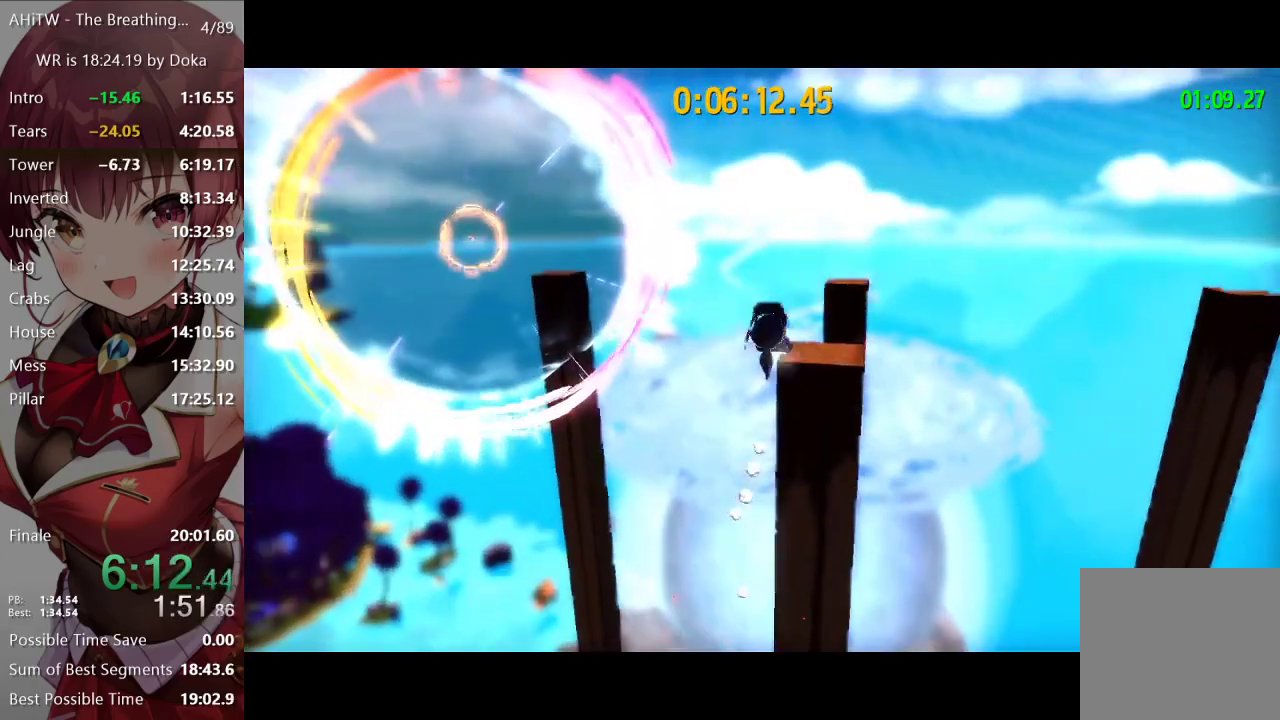
{"buttons": [], "left_stick": "up-right", "right_stick": "center", "events": [[67, "right_stick", "left"], [117, "left_stick", "up"], [183, "right_stick", "center"], [333, "left_stick", "up-right"], [500, "L2", "up"]]}
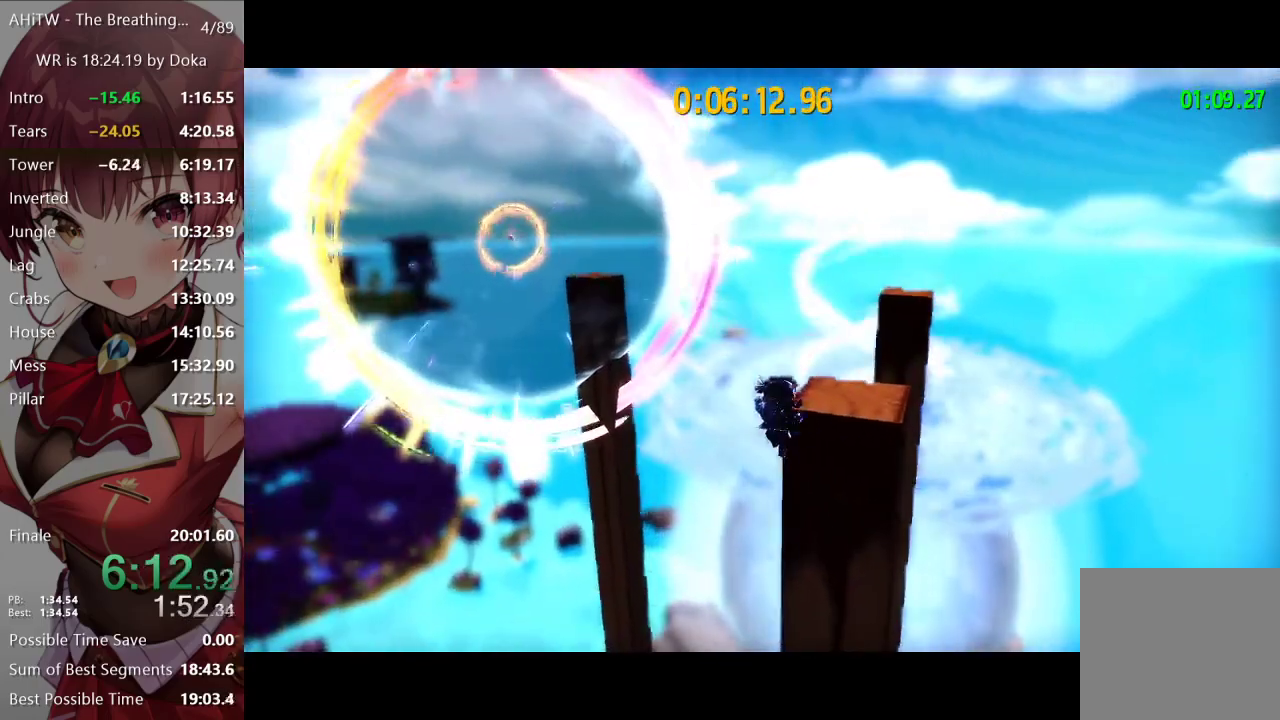
{"buttons": ["A", "L2"], "left_stick": "up", "right_stick": "center", "events": [[150, "R2", "down"], [333, "R2", "up"], [383, "left_stick", "up"], [500, "A", "down"], [500, "L2", "down"]]}
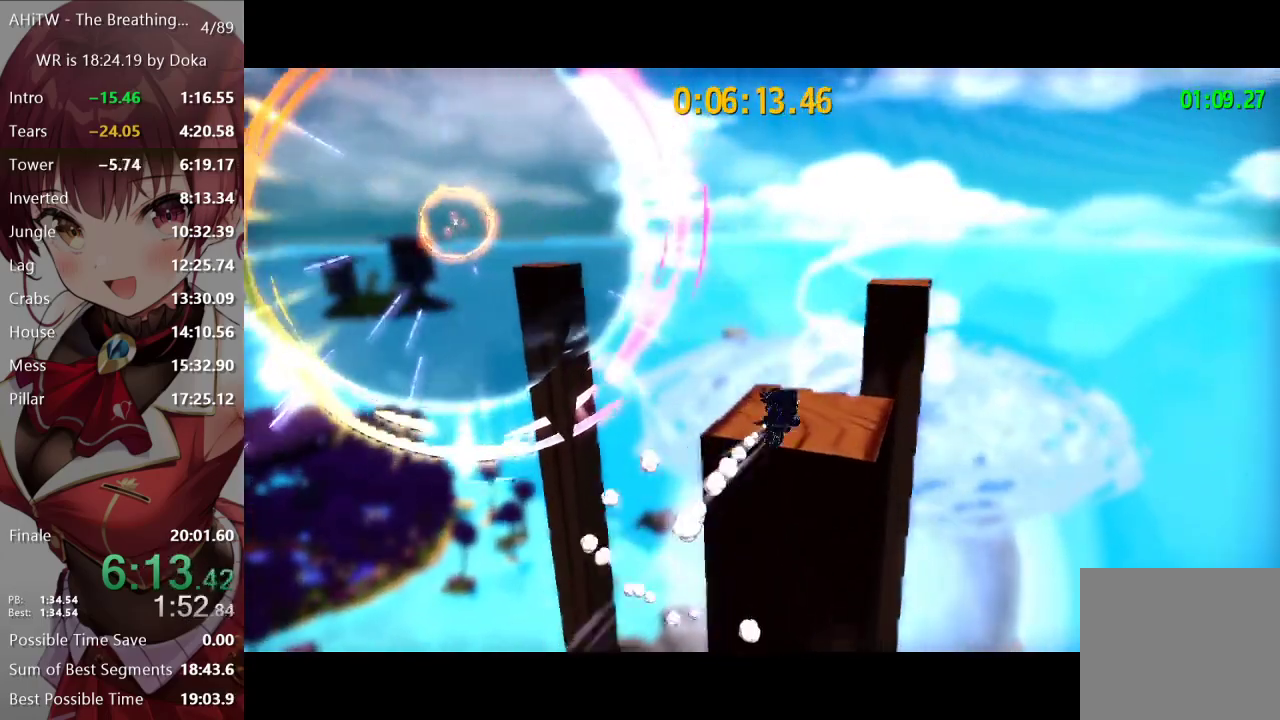
{"buttons": ["L2"], "left_stick": "up-left", "right_stick": "left", "events": [[83, "A", "up"], [200, "right_stick", "left"], [267, "left_stick", "up-left"], [367, "right_stick", "center"], [417, "right_stick", "left"]]}
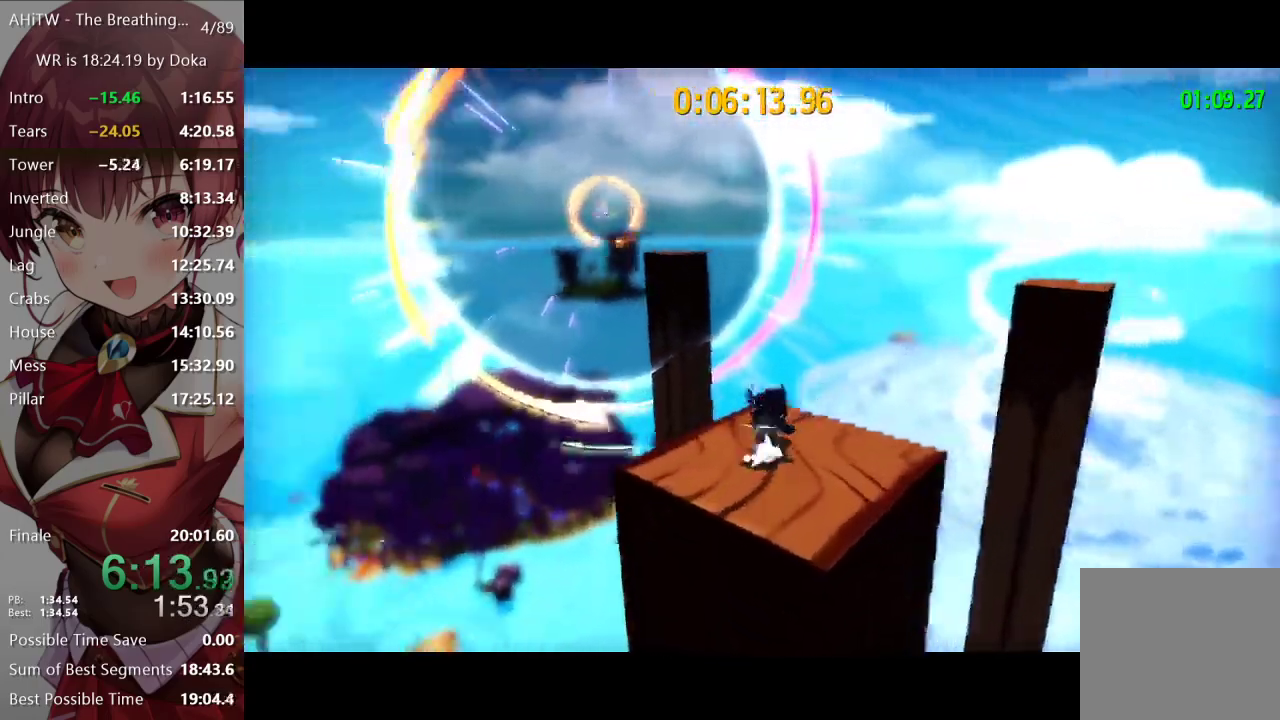
{"buttons": ["A", "L1"], "left_stick": "up-left", "right_stick": "center", "events": [[33, "right_stick", "center"], [50, "L2", "up"], [117, "A", "down"], [150, "L1", "down"]]}
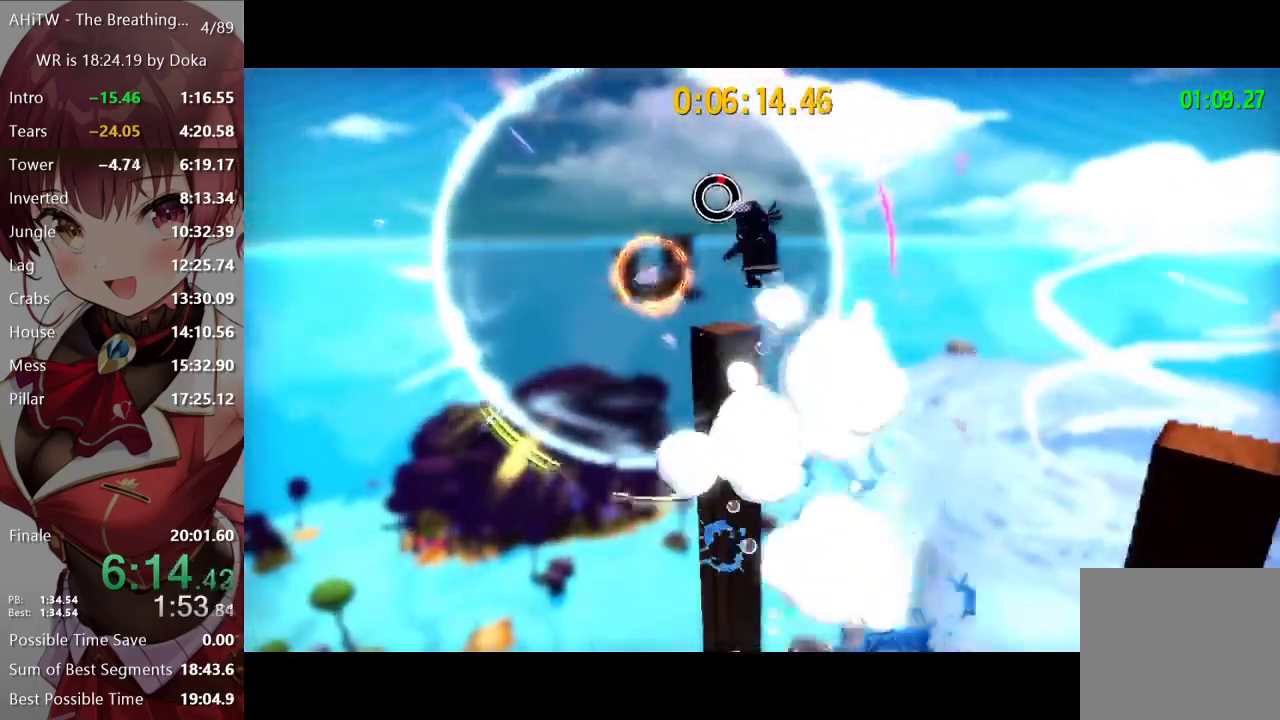
{"buttons": ["A", "L1"], "left_stick": "up-left", "right_stick": "center", "events": []}
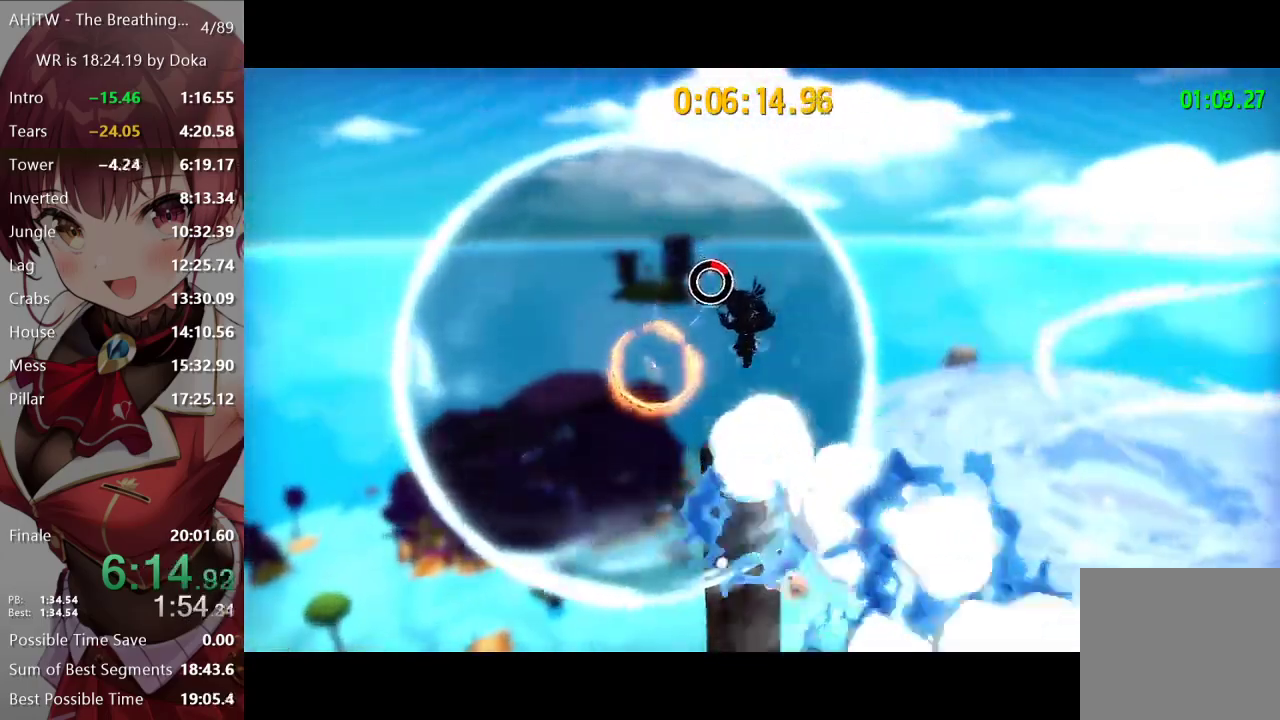
{"buttons": [], "left_stick": "up-left", "right_stick": "left", "events": [[250, "L1", "up"], [350, "A", "up"], [500, "right_stick", "left"]]}
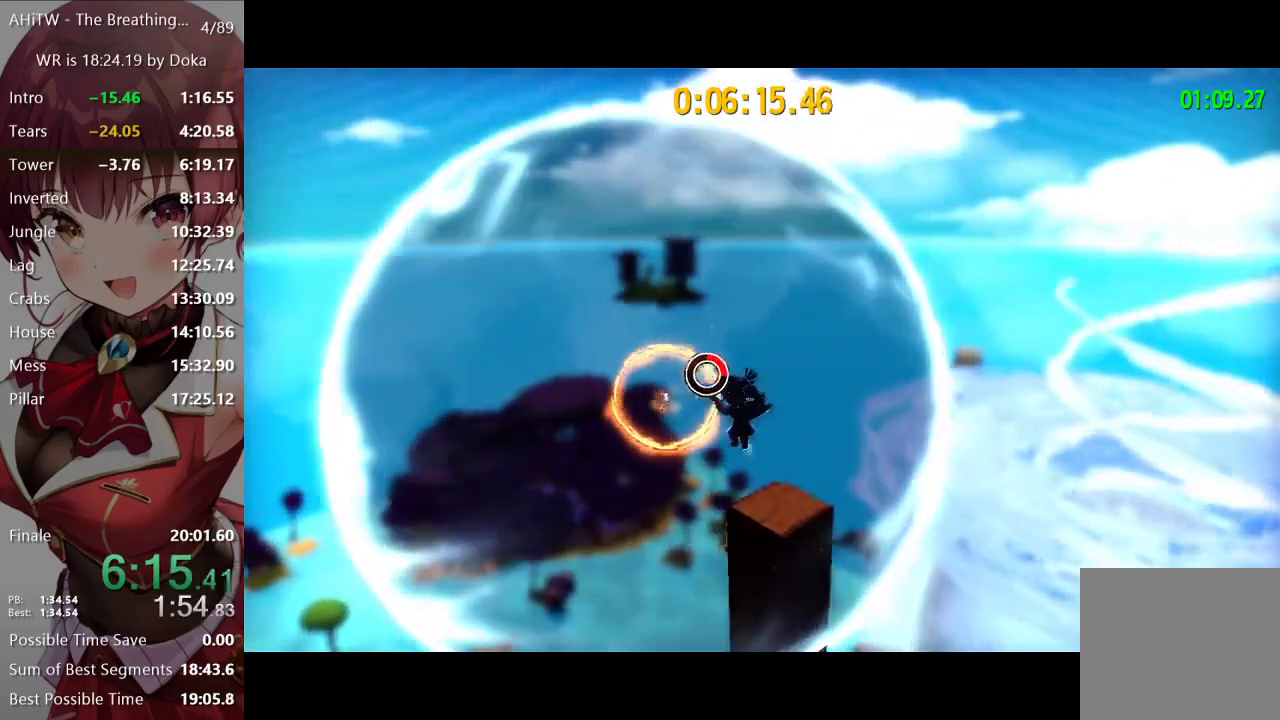
{"buttons": ["A"], "left_stick": "up", "right_stick": "center", "events": [[100, "right_stick", "center"], [350, "left_stick", "up"], [383, "A", "down"]]}
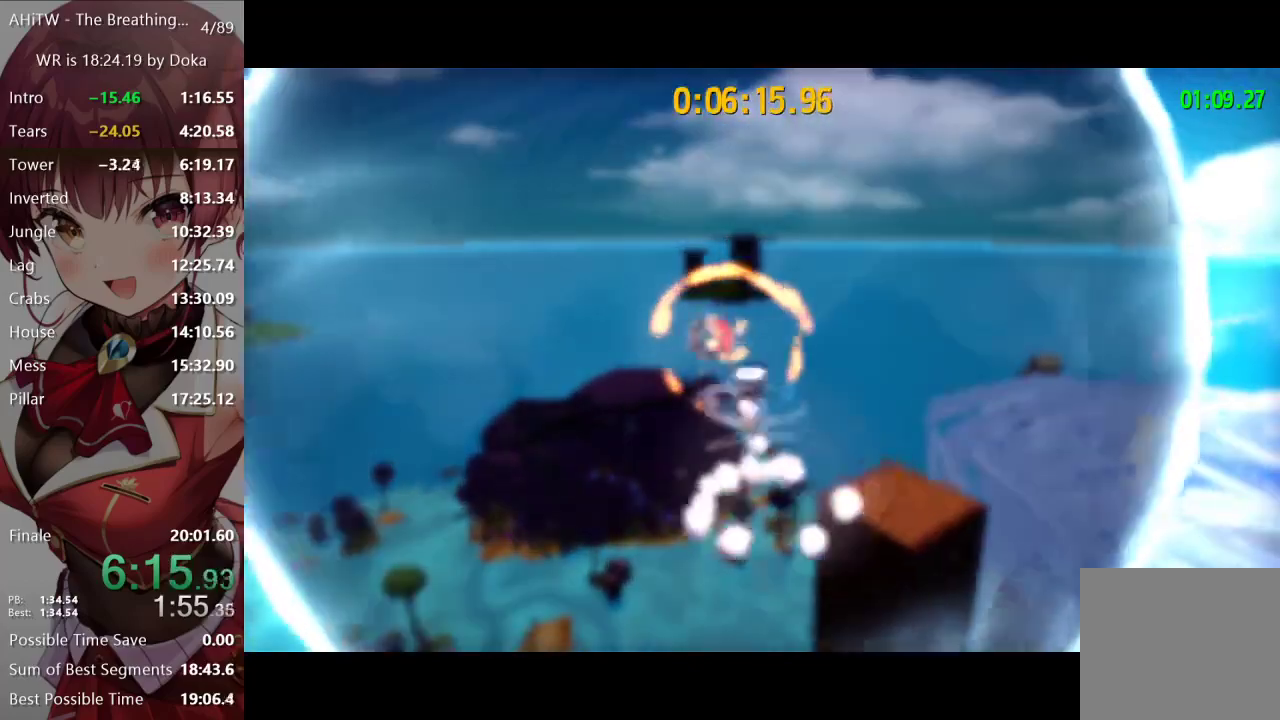
{"buttons": ["A"], "left_stick": "up", "right_stick": "center", "events": []}
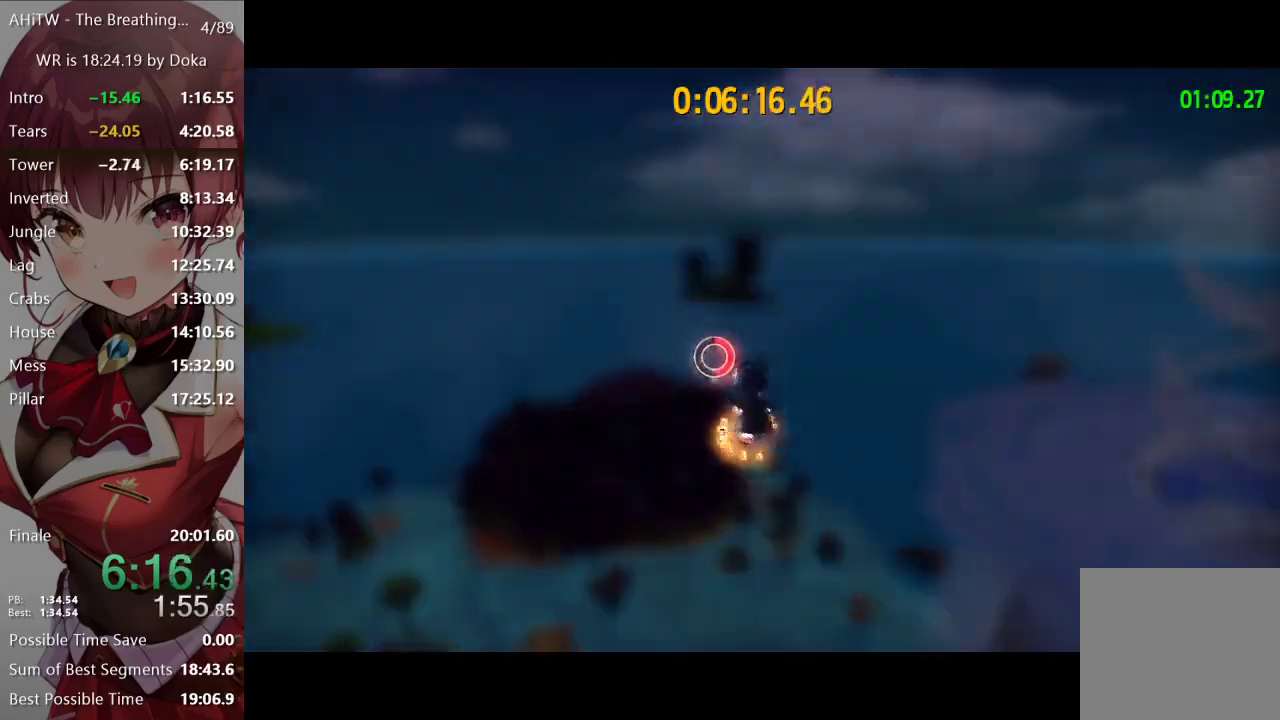
{"buttons": ["A"], "left_stick": "up", "right_stick": "center", "events": []}
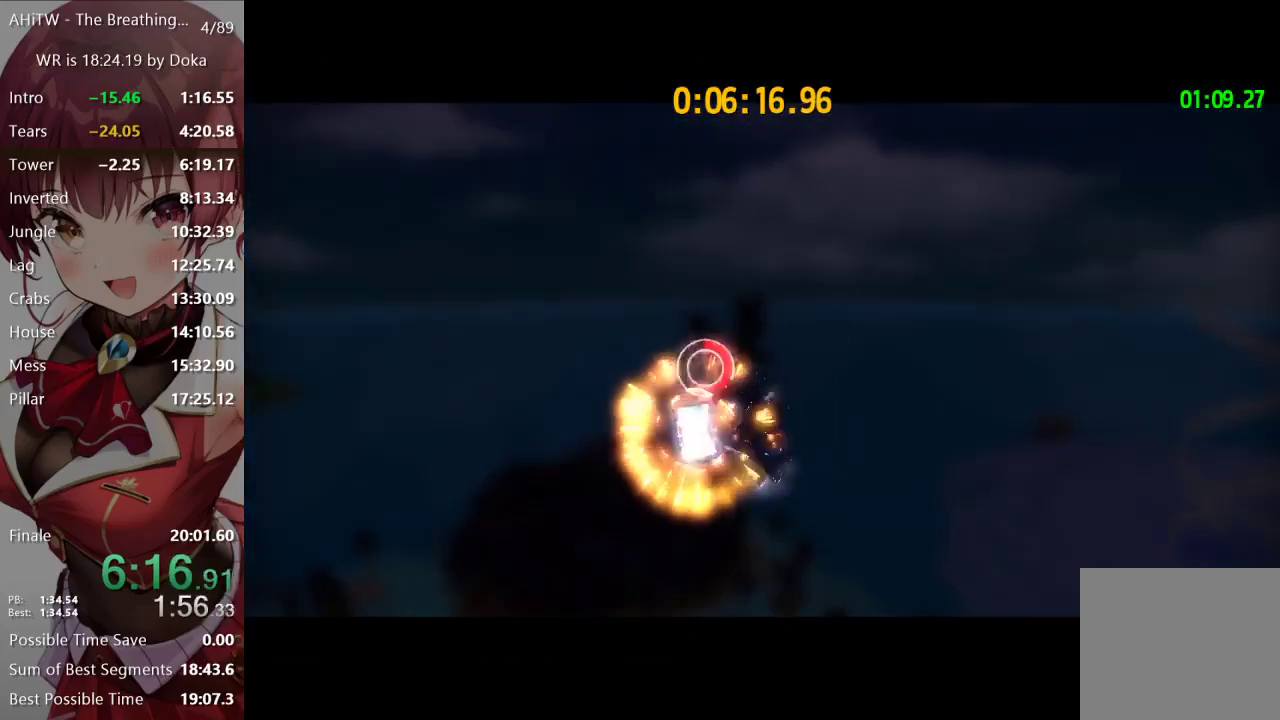
{"buttons": [], "left_stick": "center", "right_stick": "center", "events": [[167, "A", "up"], [200, "left_stick", "center"]]}